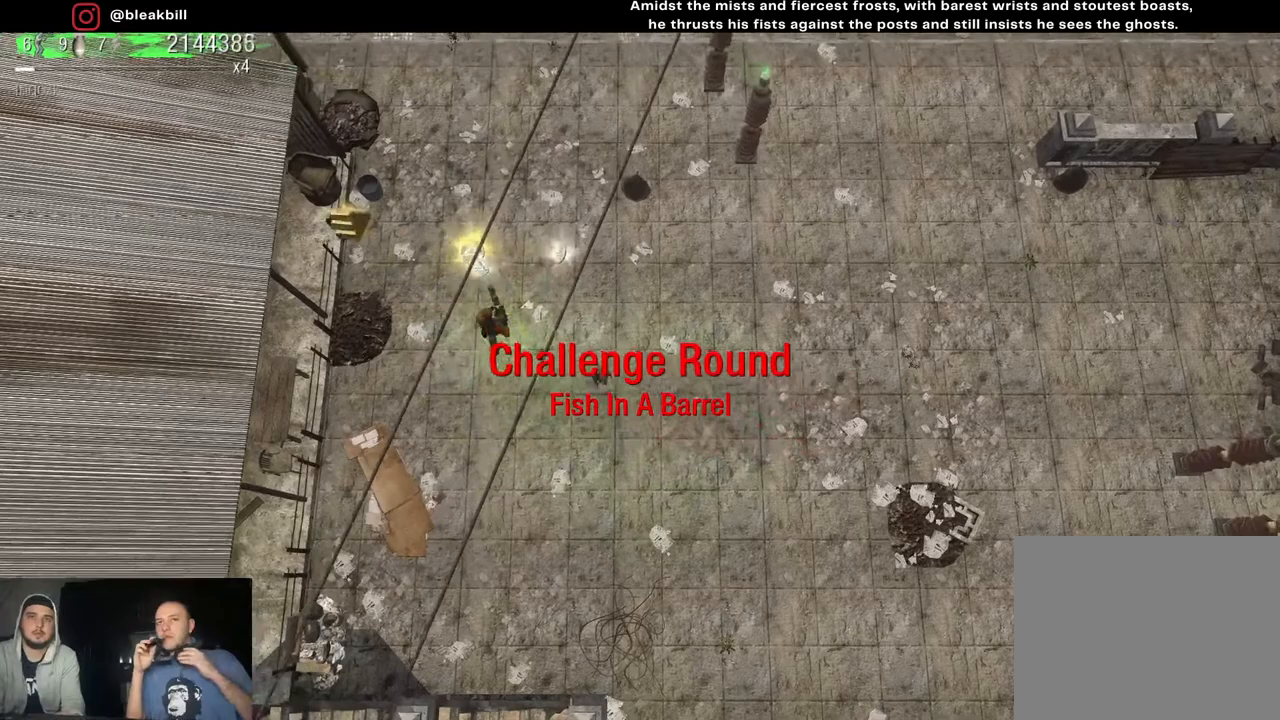
Gameplay with a controller (PlayStation layout); each line is a JSON object with the inputs held at the frame after it. "events" lists button and stick changes between this image and that frame as [ms after this image, input, new state], when the widget could be followed in between.
{"buttons": [], "left_stick": "down-right", "right_stick": "center", "events": [[133, "left_stick", "up"], [283, "left_stick", "up-right"], [400, "left_stick", "right"], [500, "left_stick", "down-right"]]}
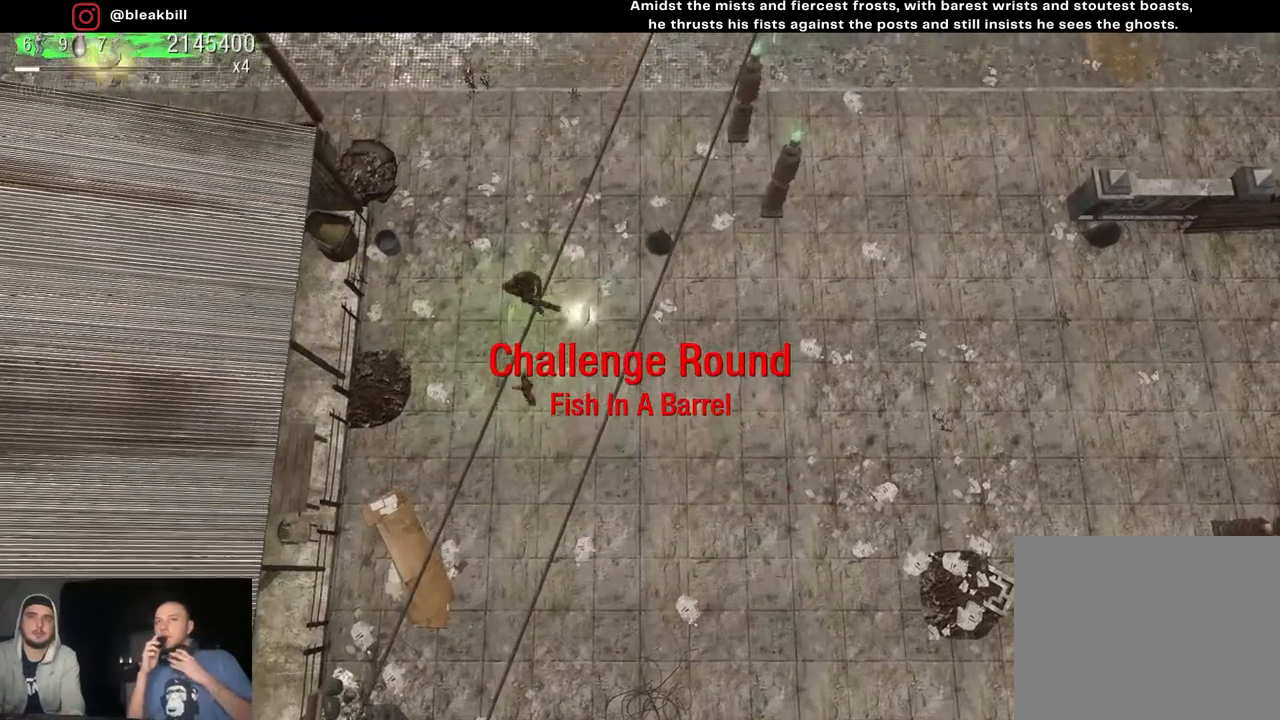
{"buttons": [], "left_stick": "down-right", "right_stick": "center", "events": []}
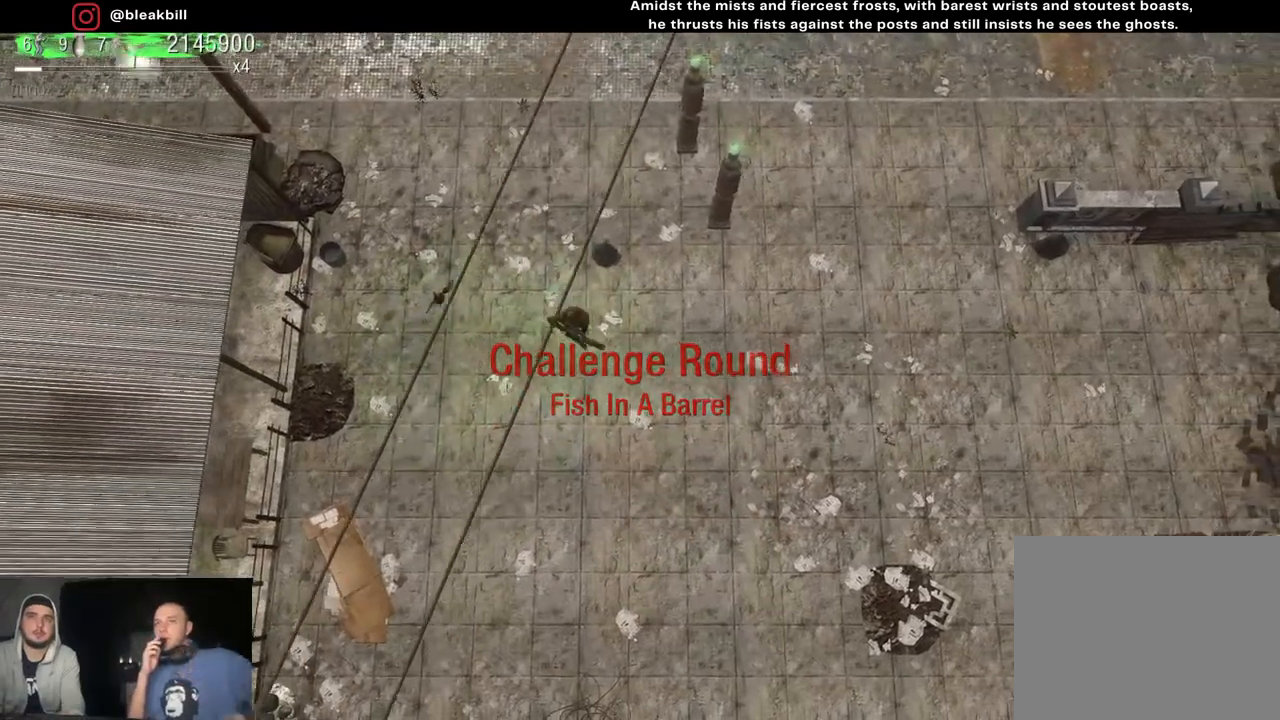
{"buttons": [], "left_stick": "right", "right_stick": "center", "events": [[17, "left_stick", "right"]]}
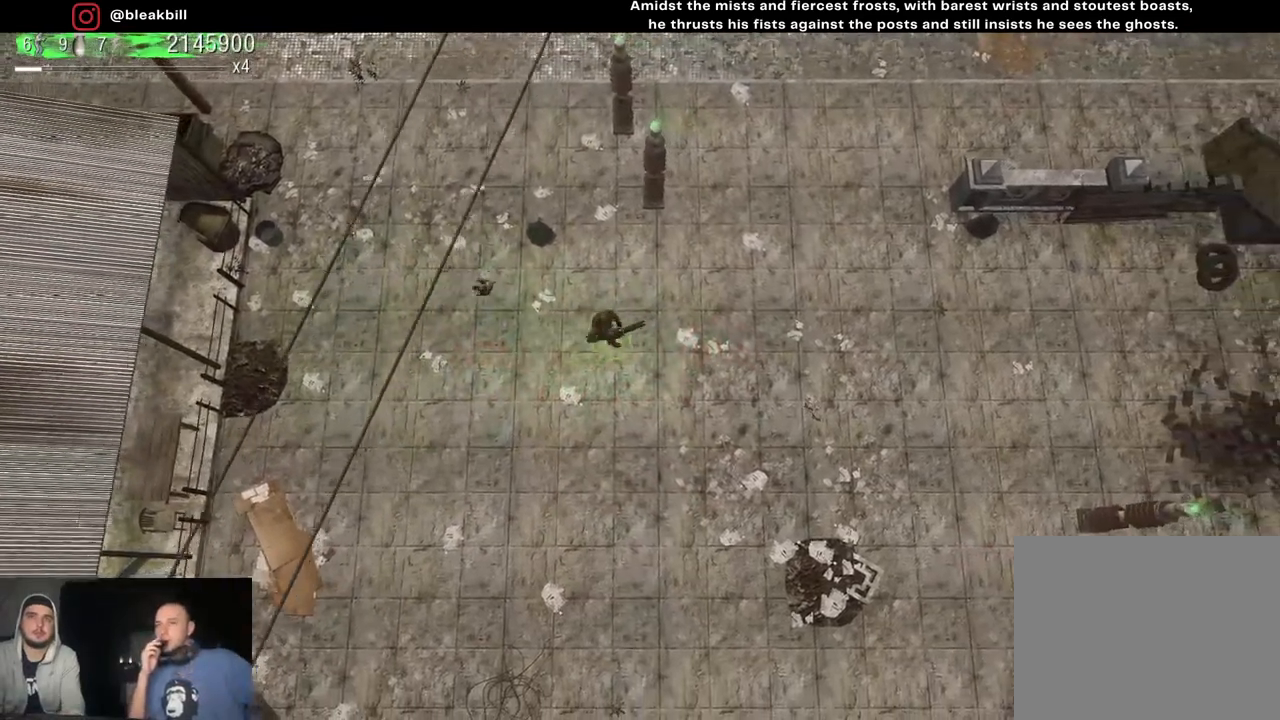
{"buttons": [], "left_stick": "right", "right_stick": "center", "events": []}
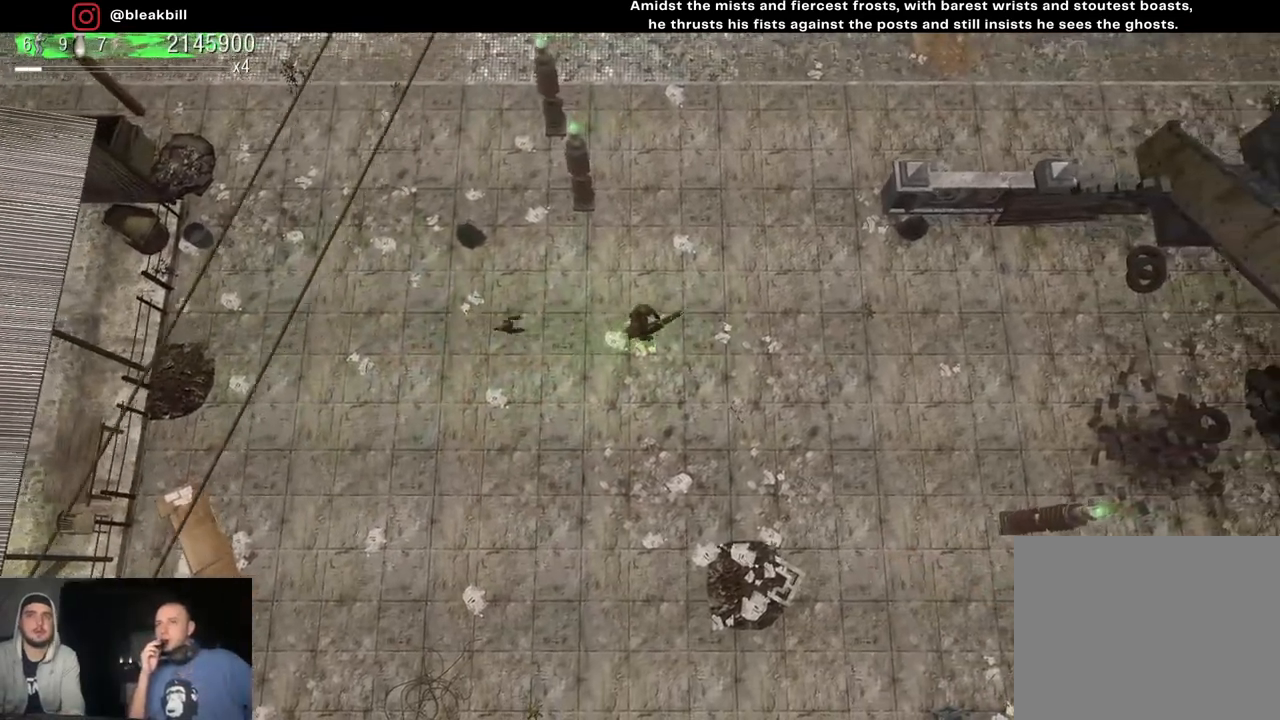
{"buttons": [], "left_stick": "down-right", "right_stick": "center", "events": [[283, "left_stick", "center"], [400, "left_stick", "down-left"], [467, "left_stick", "down-right"]]}
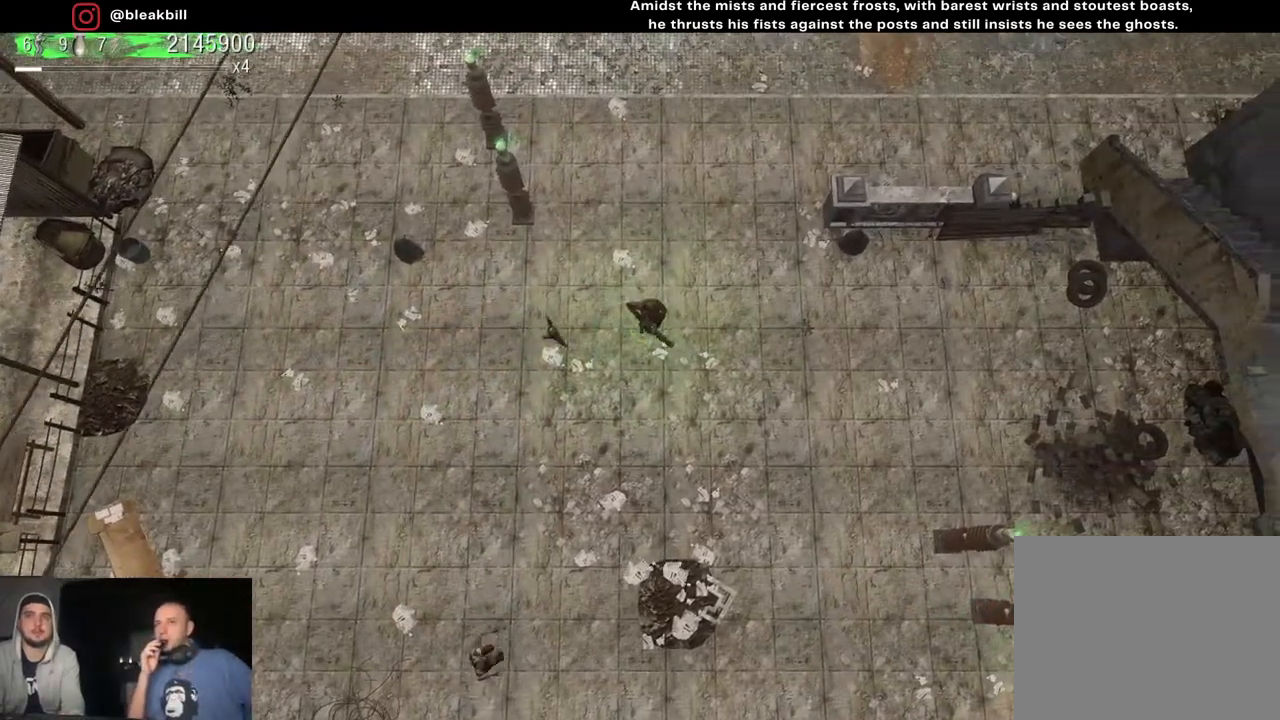
{"buttons": [], "left_stick": "center", "right_stick": "down-left", "events": [[133, "right_stick", "down-left"], [200, "left_stick", "center"]]}
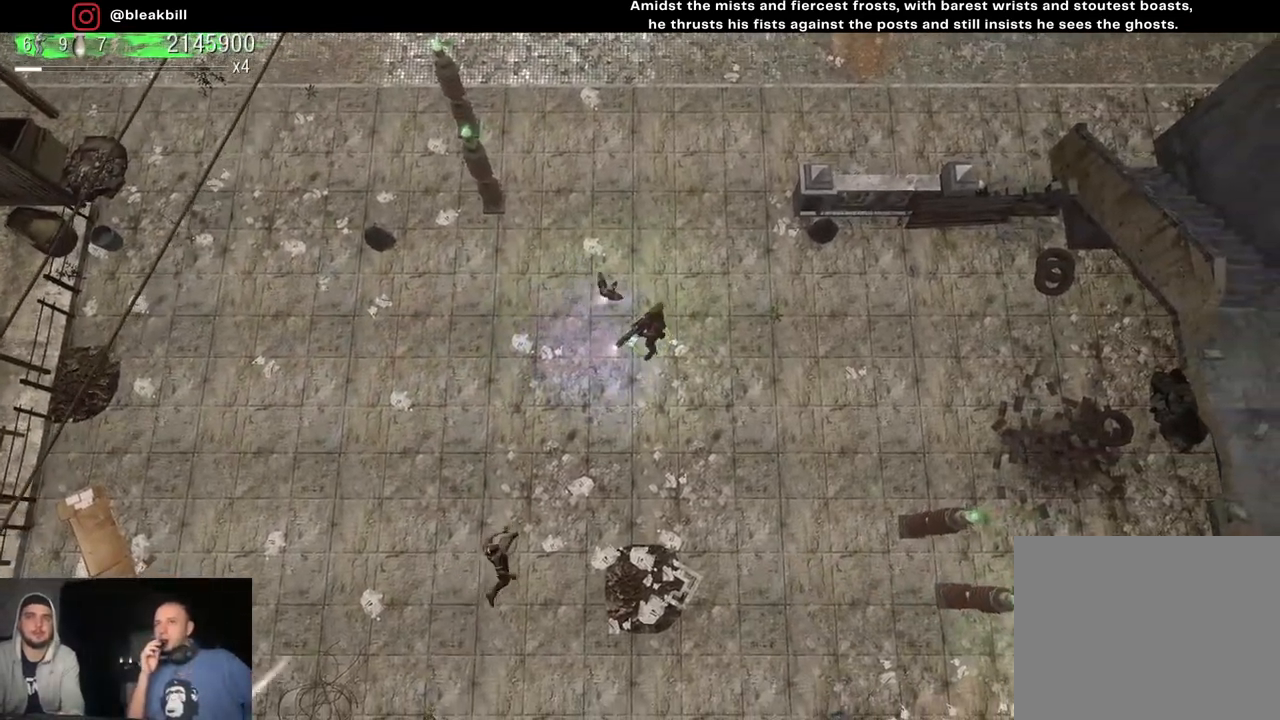
{"buttons": [], "left_stick": "center", "right_stick": "down-left", "events": []}
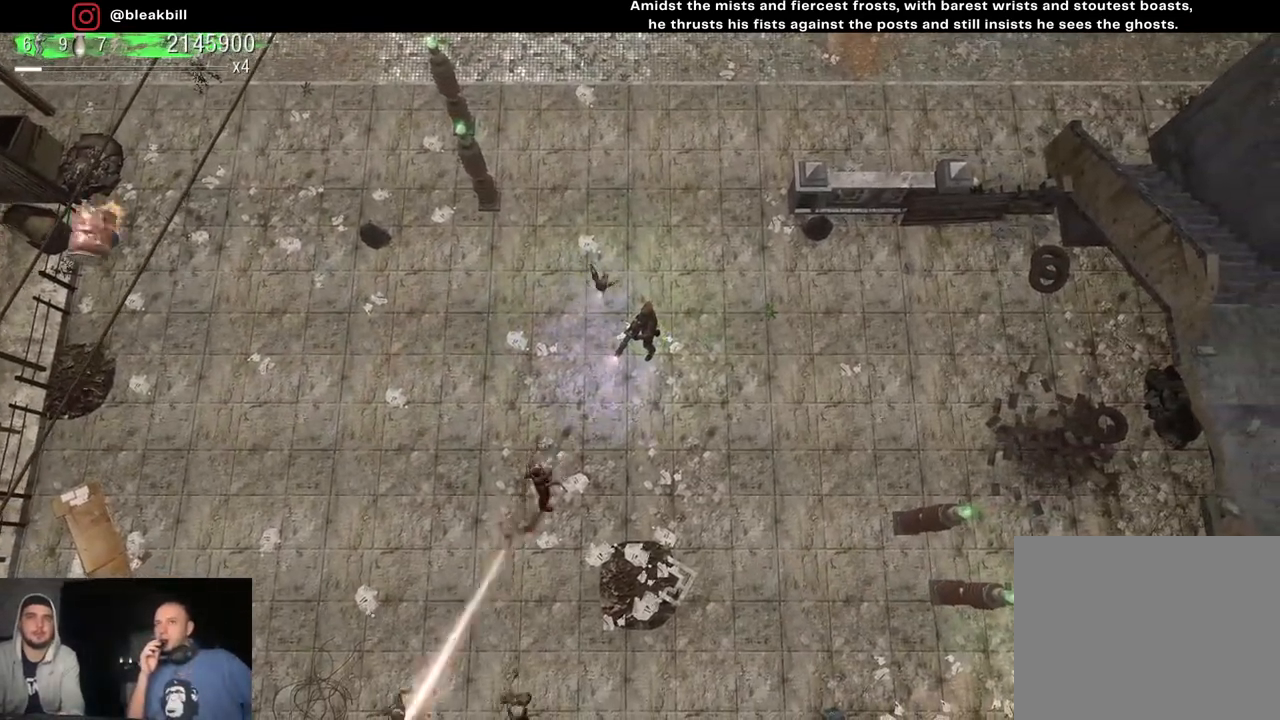
{"buttons": [], "left_stick": "right", "right_stick": "down-left", "events": [[500, "left_stick", "right"]]}
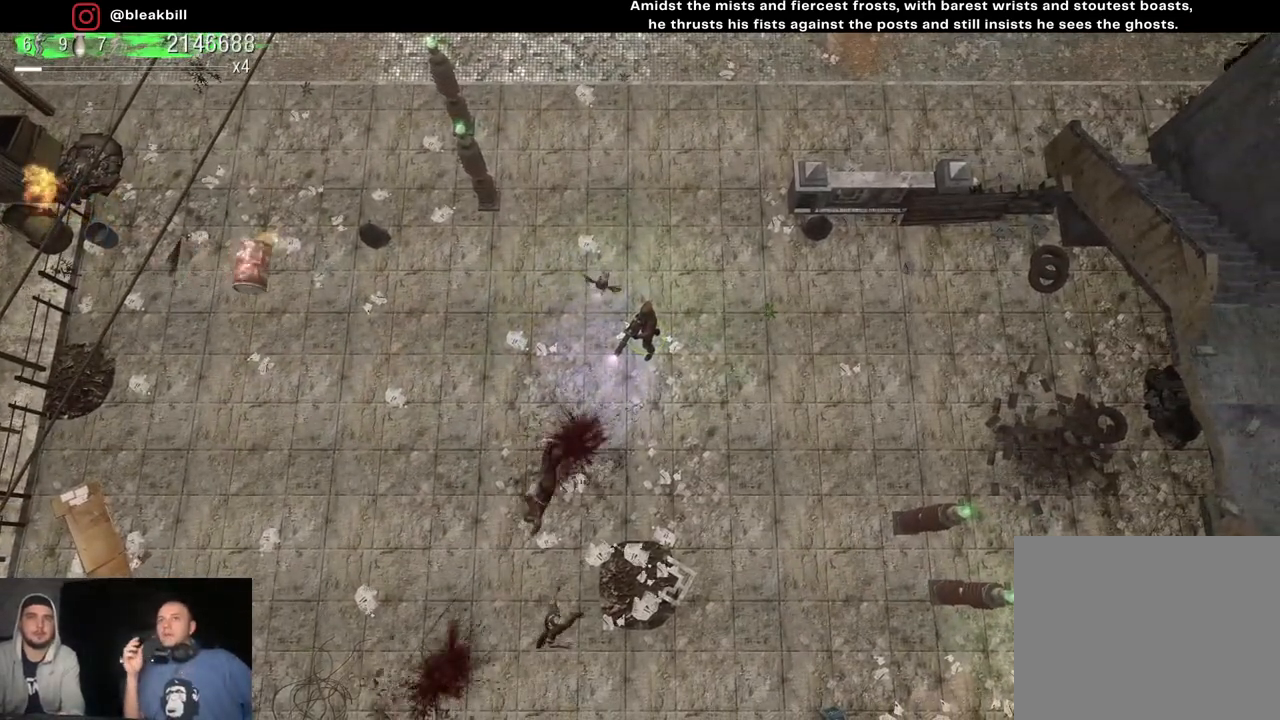
{"buttons": [], "left_stick": "center", "right_stick": "down-left", "events": [[67, "left_stick", "up-right"], [233, "left_stick", "center"]]}
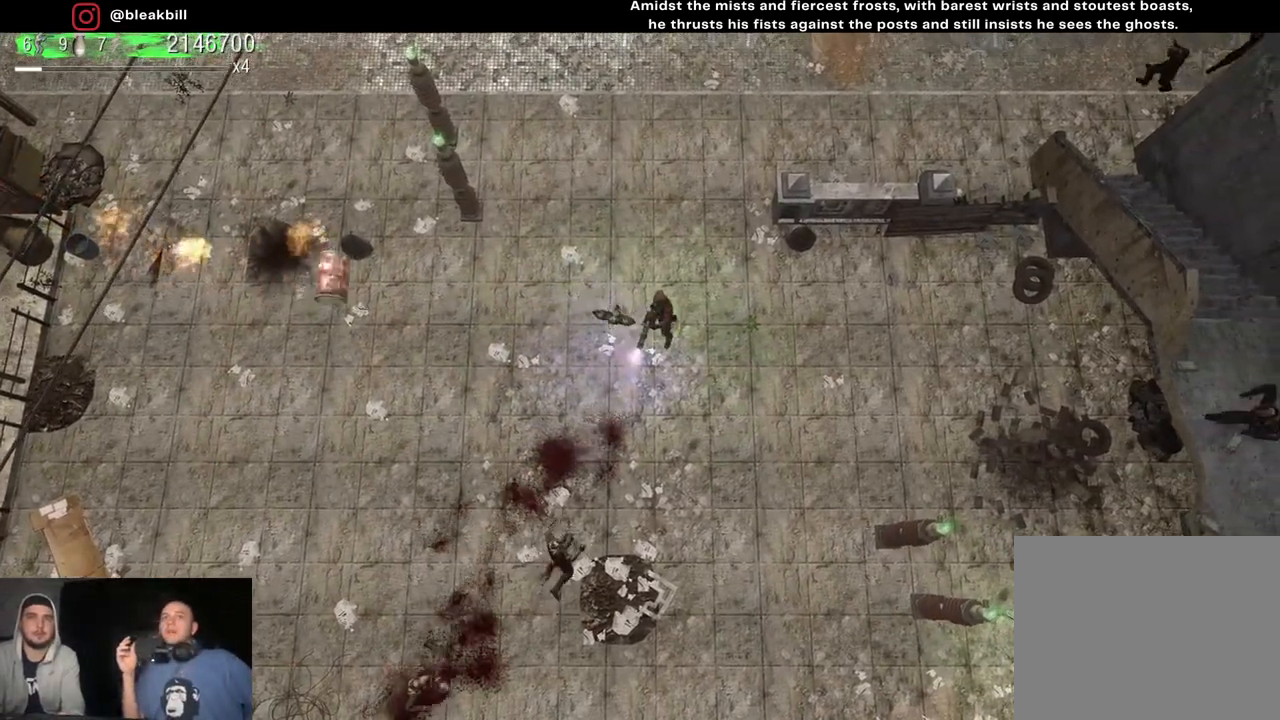
{"buttons": [], "left_stick": "center", "right_stick": "down-left", "events": []}
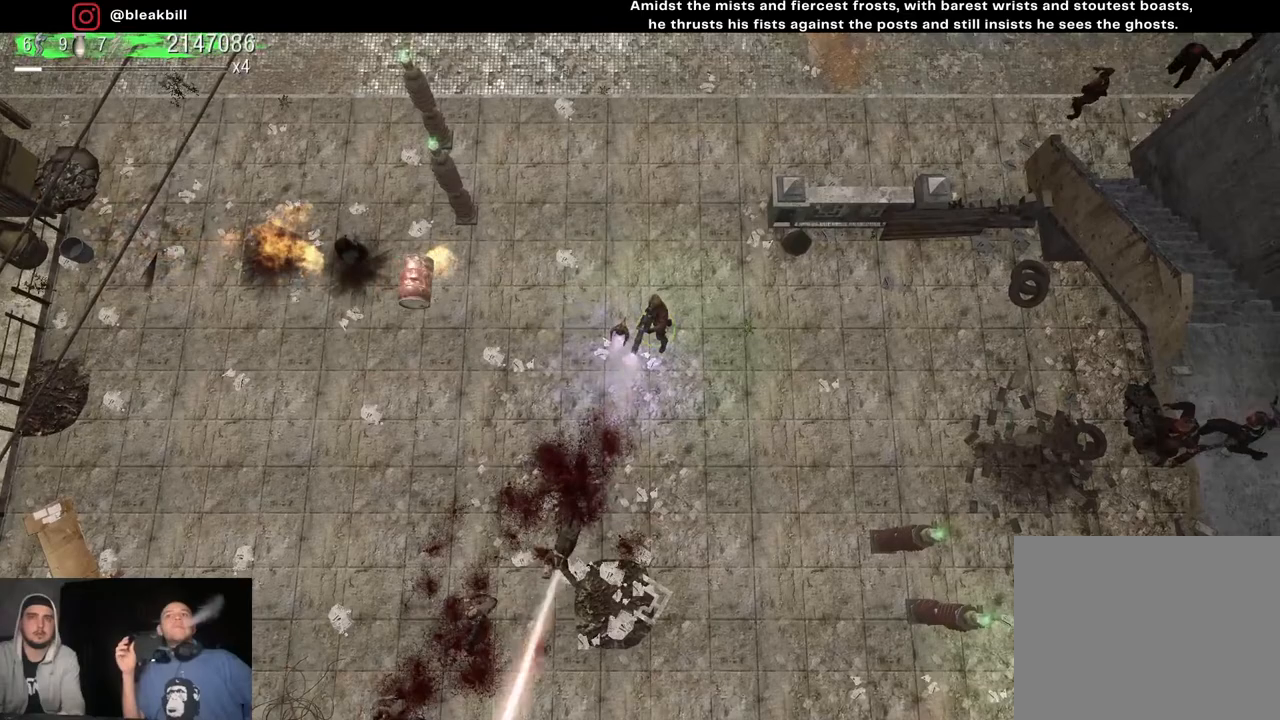
{"buttons": [], "left_stick": "center", "right_stick": "down-left", "events": []}
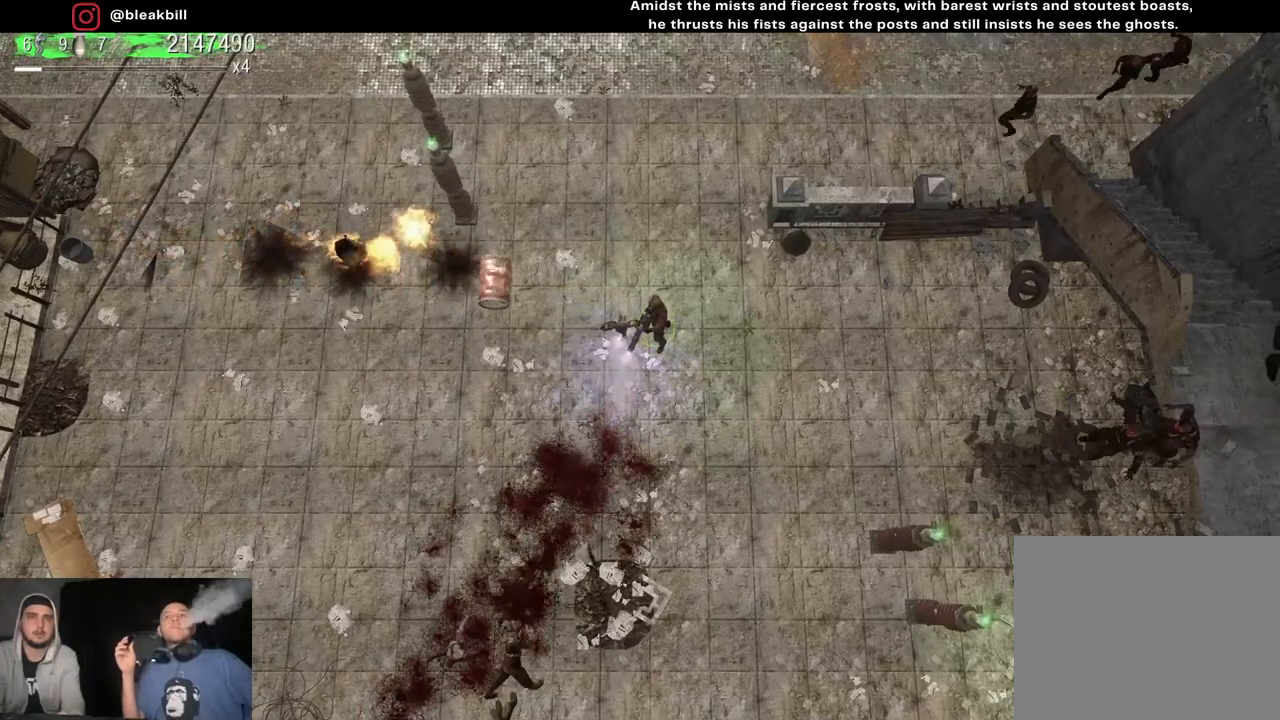
{"buttons": [], "left_stick": "down-left", "right_stick": "down-left", "events": [[333, "left_stick", "down-left"]]}
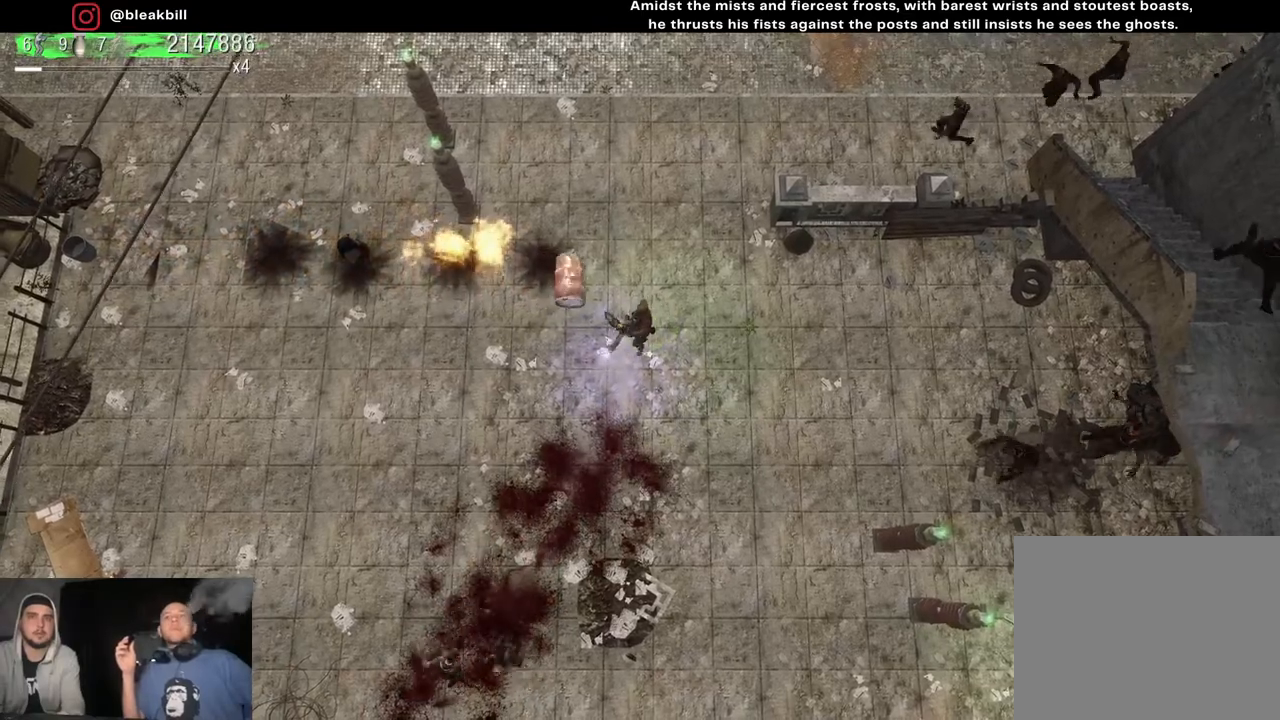
{"buttons": [], "left_stick": "down-left", "right_stick": "down-left", "events": [[17, "left_stick", "center"], [133, "left_stick", "down"], [200, "left_stick", "down-left"]]}
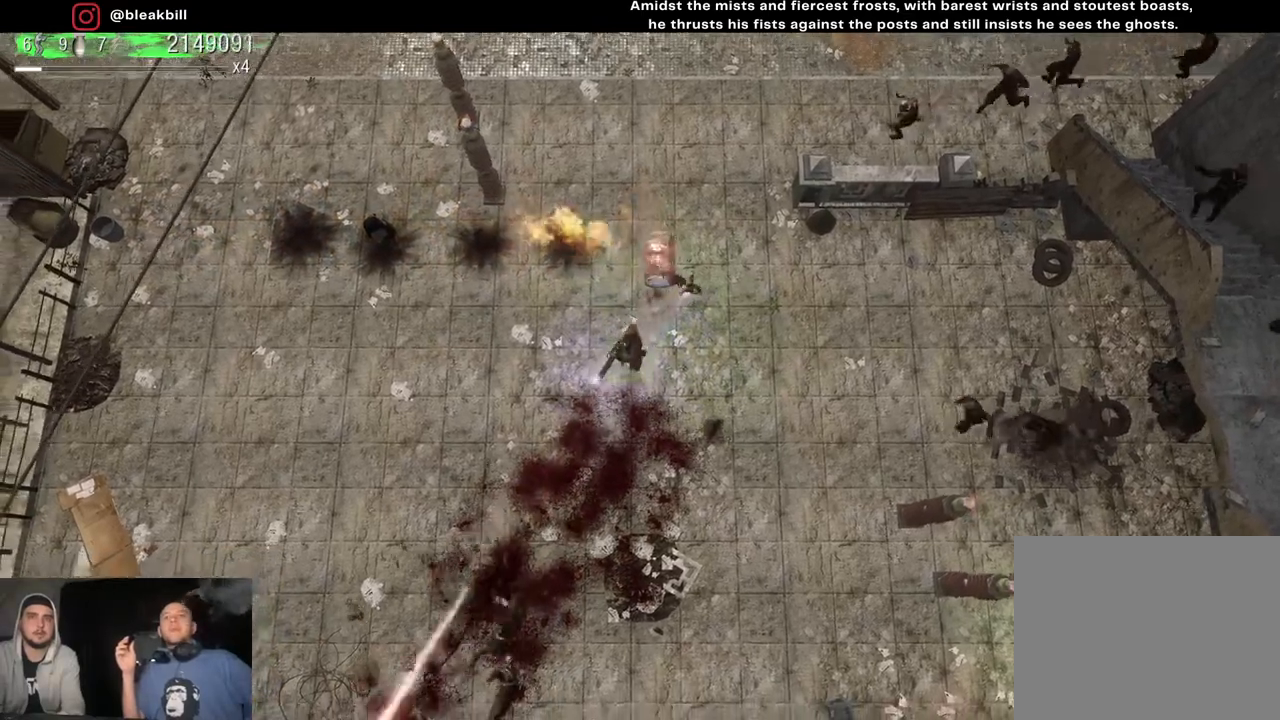
{"buttons": [], "left_stick": "down", "right_stick": "down-left", "events": [[83, "left_stick", "left"], [200, "left_stick", "center"], [433, "left_stick", "down"]]}
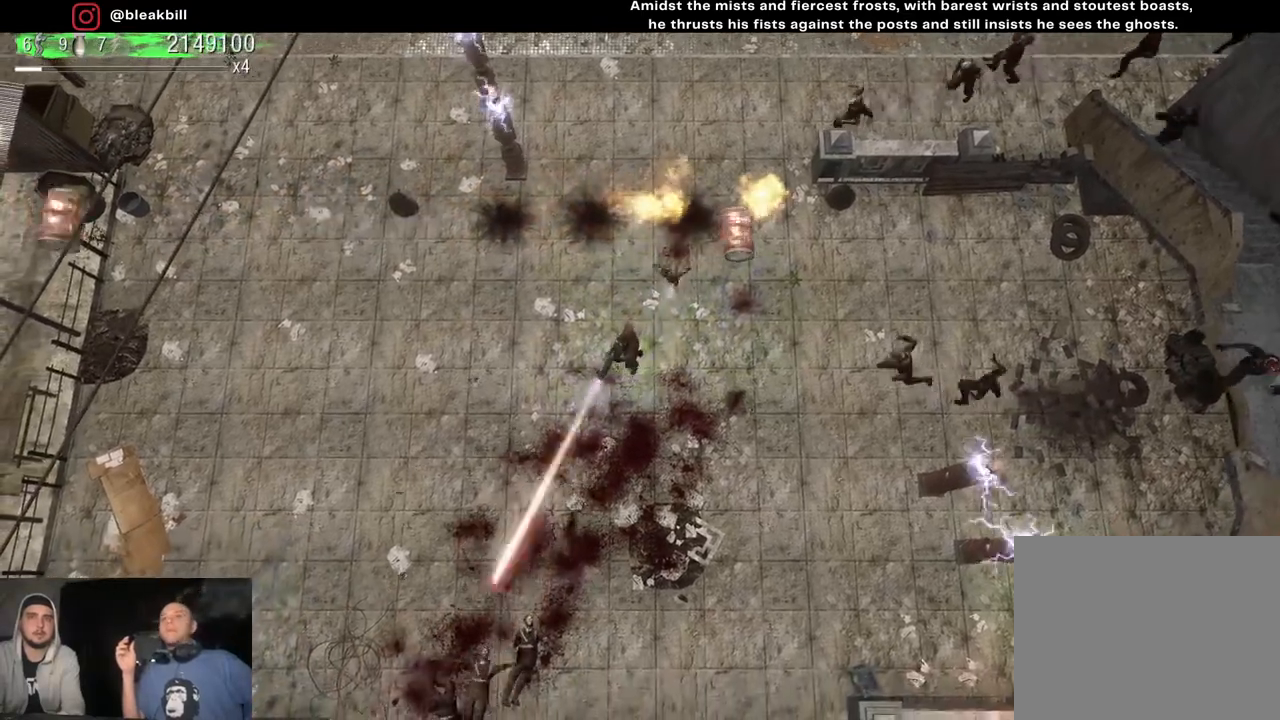
{"buttons": [], "left_stick": "center", "right_stick": "down-left", "events": [[133, "left_stick", "center"], [267, "left_stick", "left"], [367, "left_stick", "center"]]}
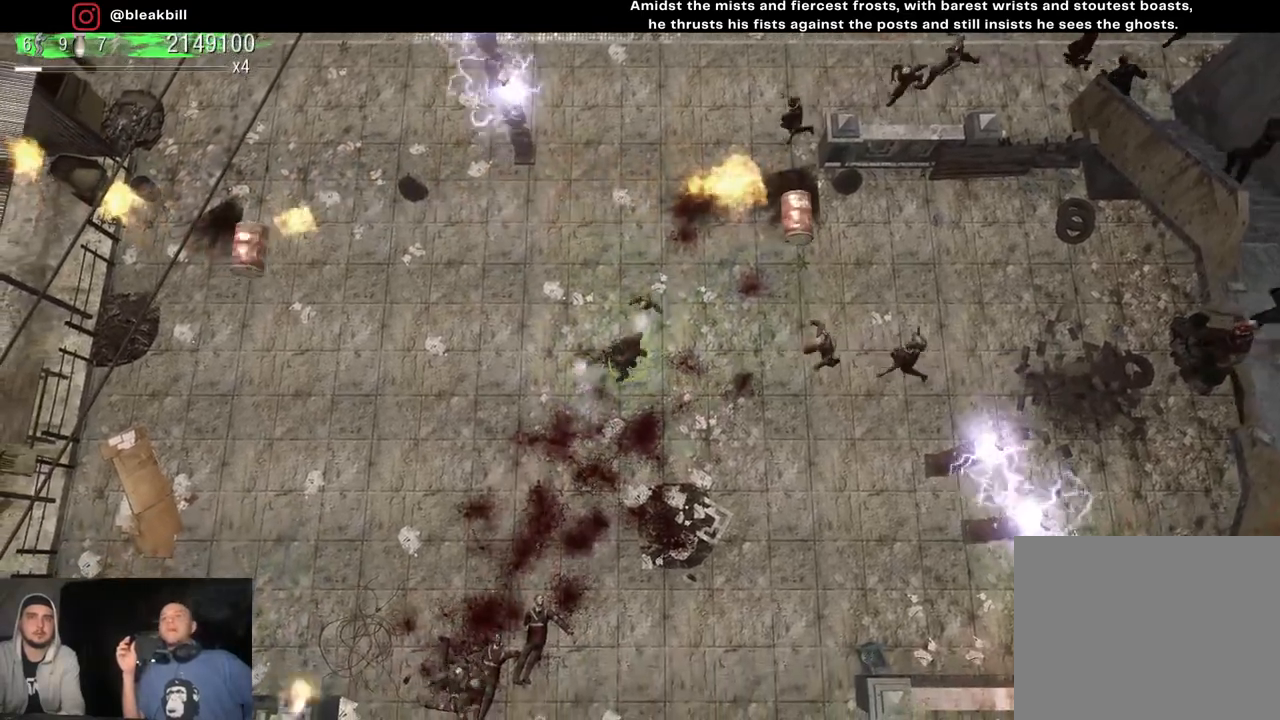
{"buttons": [], "left_stick": "down-left", "right_stick": "up-right", "events": [[17, "right_stick", "left"], [50, "left_stick", "up-left"], [117, "left_stick", "left"], [267, "left_stick", "down"], [317, "left_stick", "down-right"], [383, "right_stick", "up"], [450, "right_stick", "up-right"], [500, "left_stick", "down-left"]]}
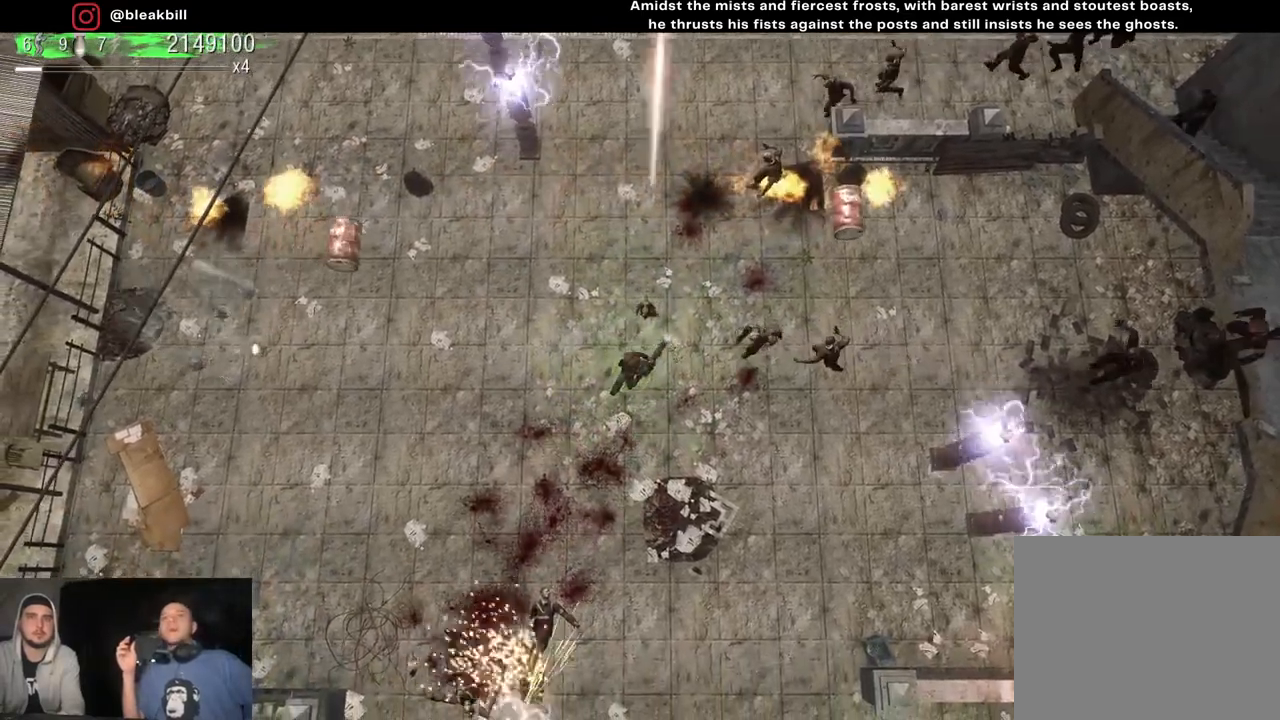
{"buttons": [], "left_stick": "left", "right_stick": "up-right", "events": [[233, "left_stick", "left"]]}
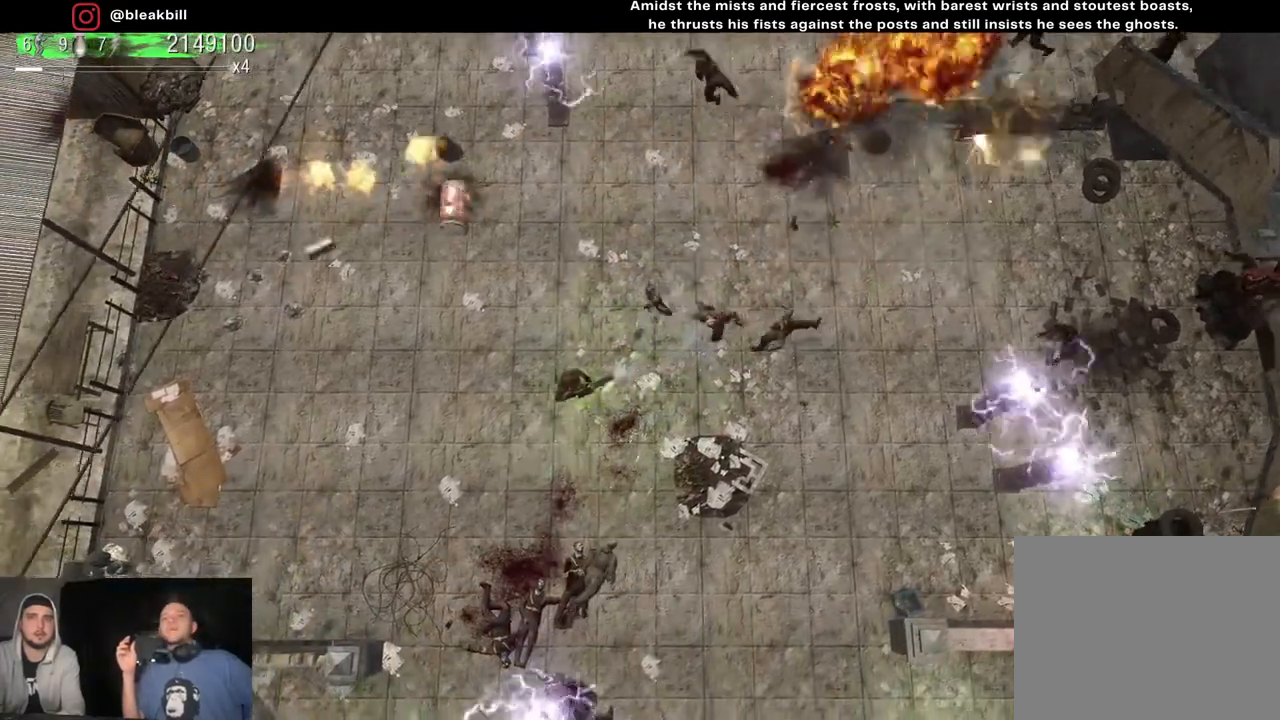
{"buttons": [], "left_stick": "left", "right_stick": "up-right", "events": [[83, "left_stick", "down"], [200, "left_stick", "right"], [317, "left_stick", "up"], [383, "left_stick", "left"]]}
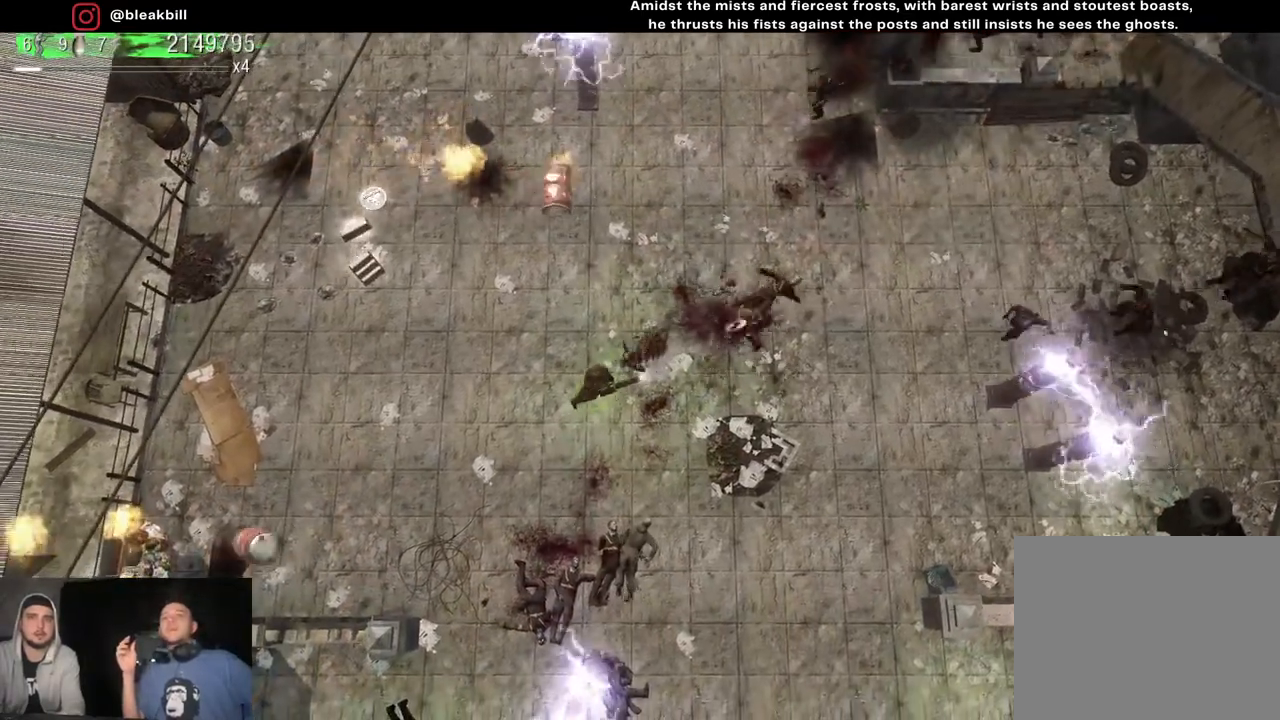
{"buttons": [], "left_stick": "down-left", "right_stick": "up-right", "events": [[83, "left_stick", "down"], [183, "left_stick", "right"], [450, "left_stick", "down"], [500, "left_stick", "down-left"]]}
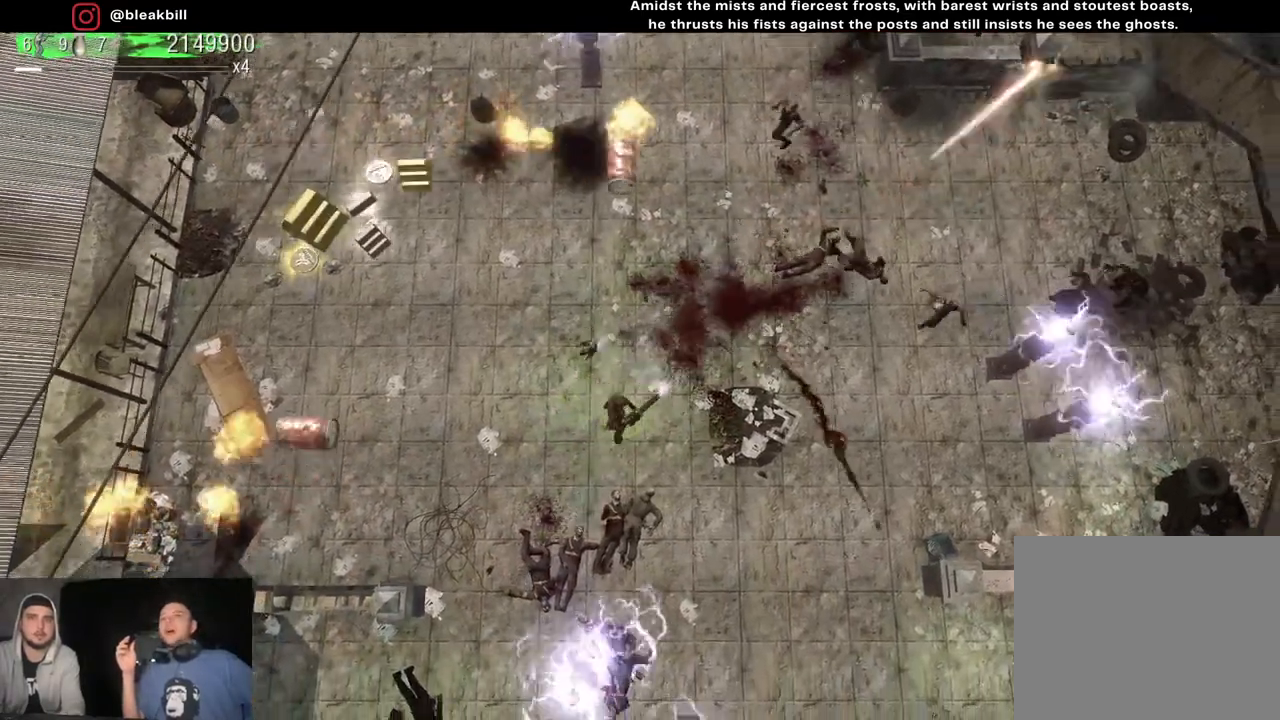
{"buttons": [], "left_stick": "up", "right_stick": "up-right", "events": [[133, "left_stick", "left"], [233, "left_stick", "up-left"], [350, "left_stick", "up"]]}
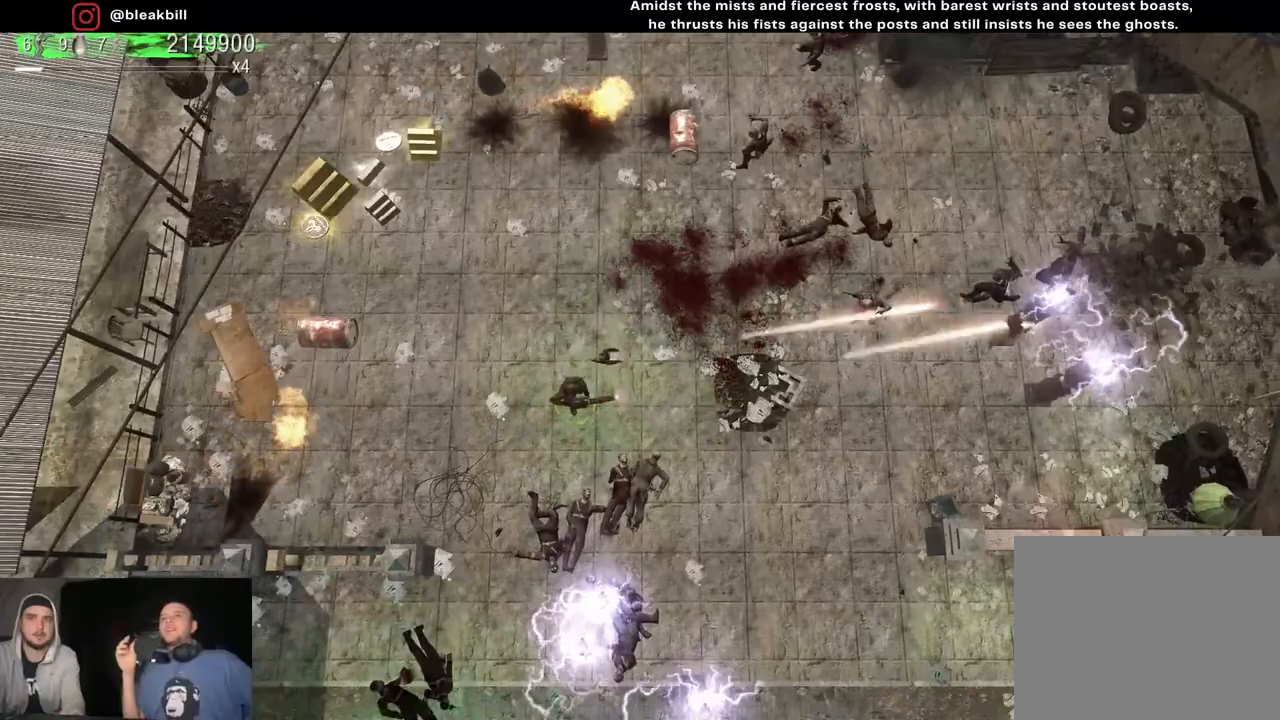
{"buttons": [], "left_stick": "down-left", "right_stick": "up-right", "events": [[33, "left_stick", "down-right"], [167, "left_stick", "center"], [233, "left_stick", "down-right"], [400, "left_stick", "down-left"]]}
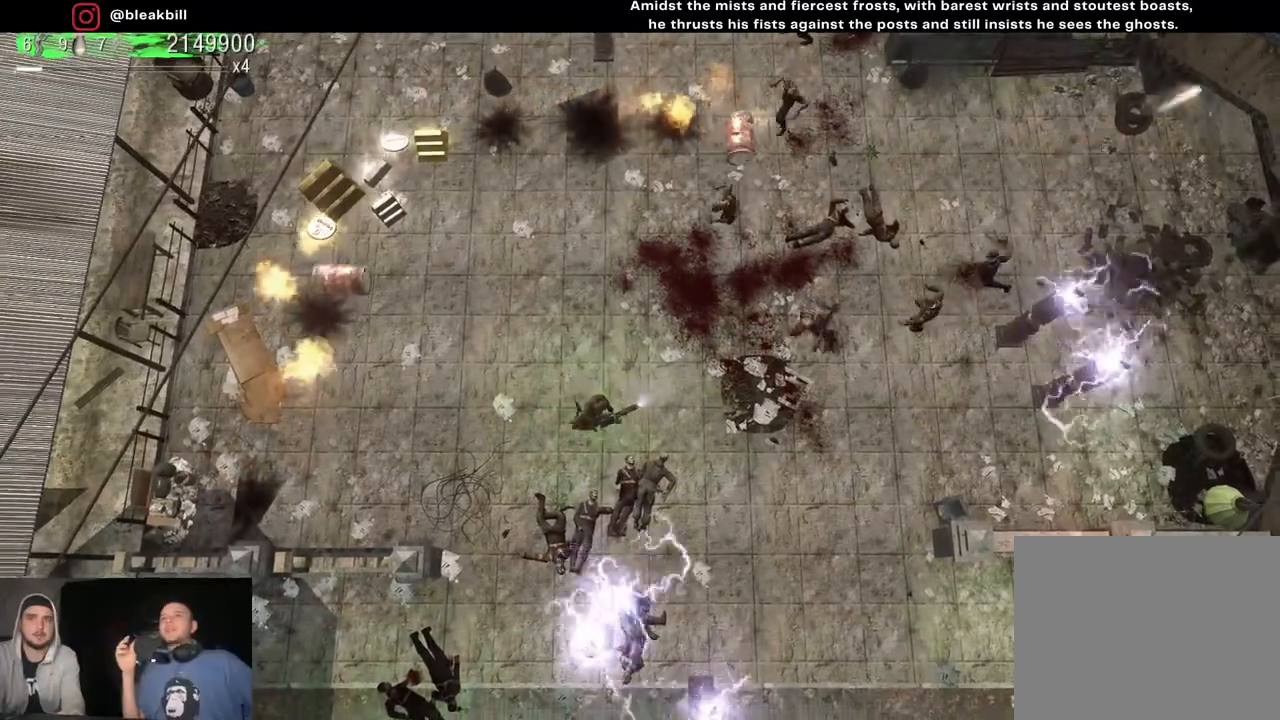
{"buttons": [], "left_stick": "right", "right_stick": "up-right", "events": [[200, "left_stick", "down-right"], [333, "left_stick", "right"]]}
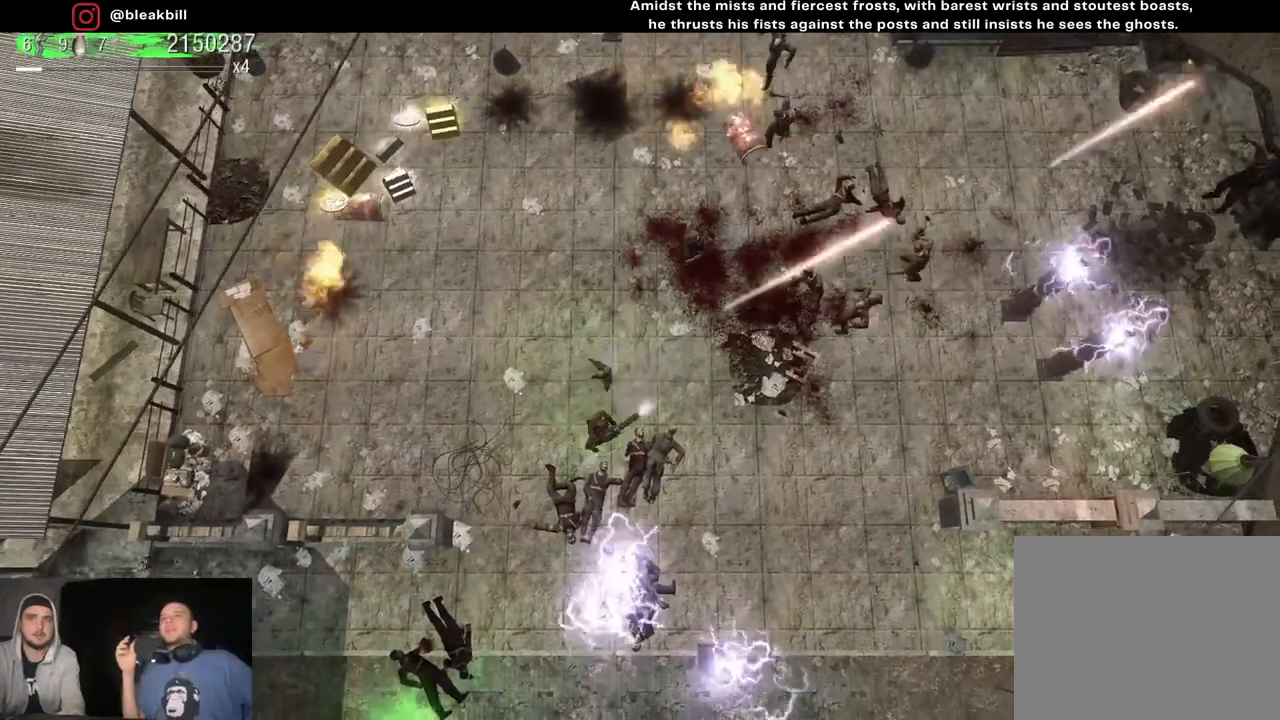
{"buttons": [], "left_stick": "center", "right_stick": "up-right", "events": [[50, "left_stick", "center"], [133, "left_stick", "down-right"], [283, "left_stick", "right"], [450, "left_stick", "center"]]}
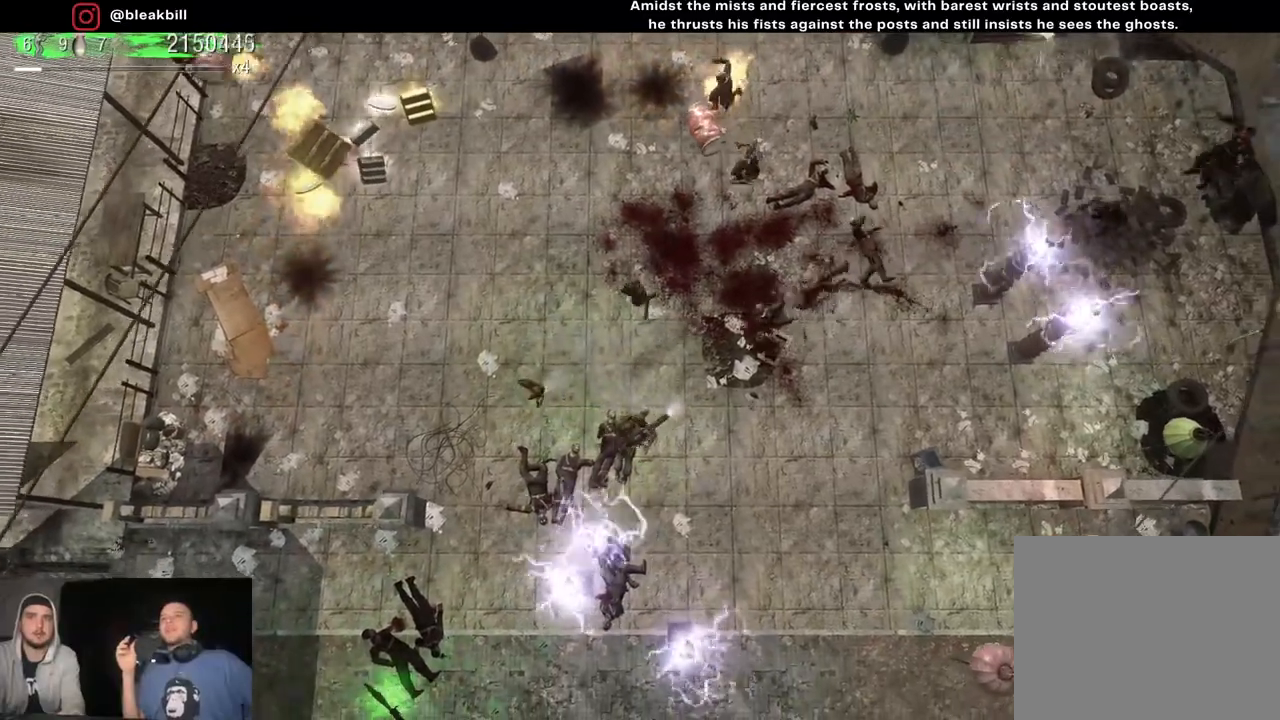
{"buttons": [], "left_stick": "down-left", "right_stick": "up-right", "events": [[17, "left_stick", "left"], [450, "left_stick", "down-left"]]}
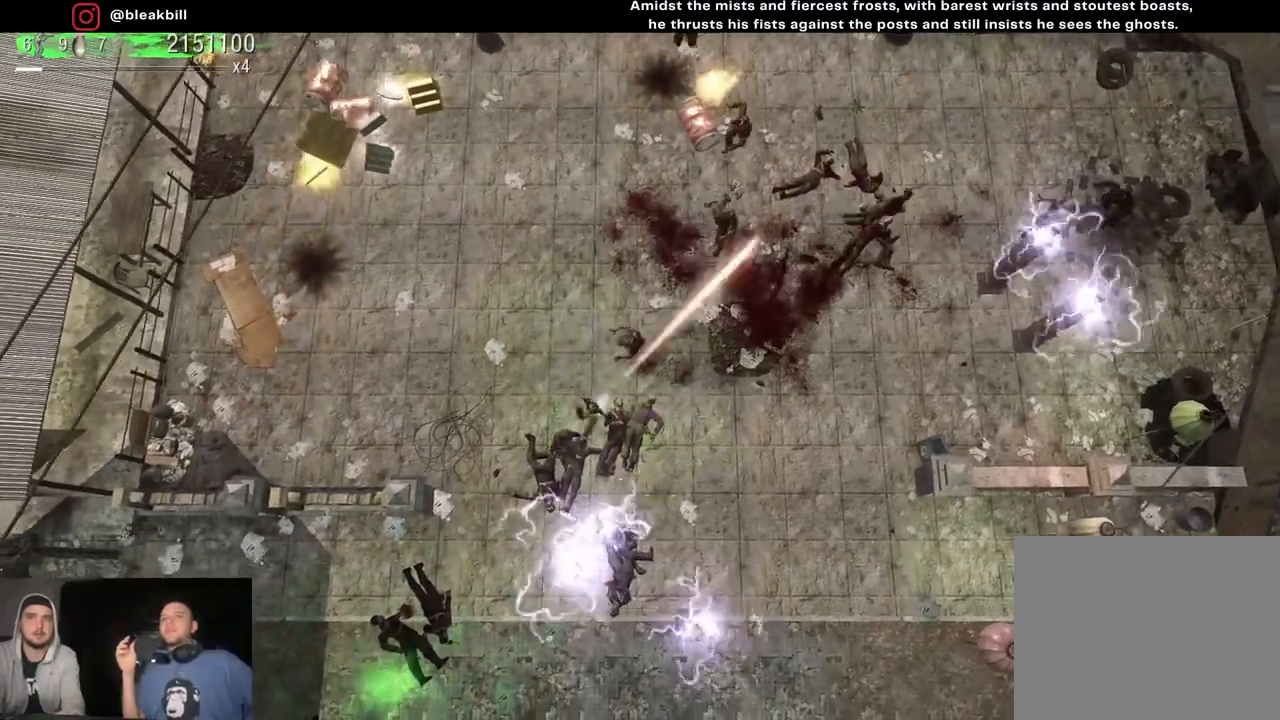
{"buttons": [], "left_stick": "center", "right_stick": "up-right", "events": [[33, "left_stick", "down"], [83, "left_stick", "down-right"], [217, "left_stick", "center"], [283, "left_stick", "up-left"], [483, "left_stick", "center"]]}
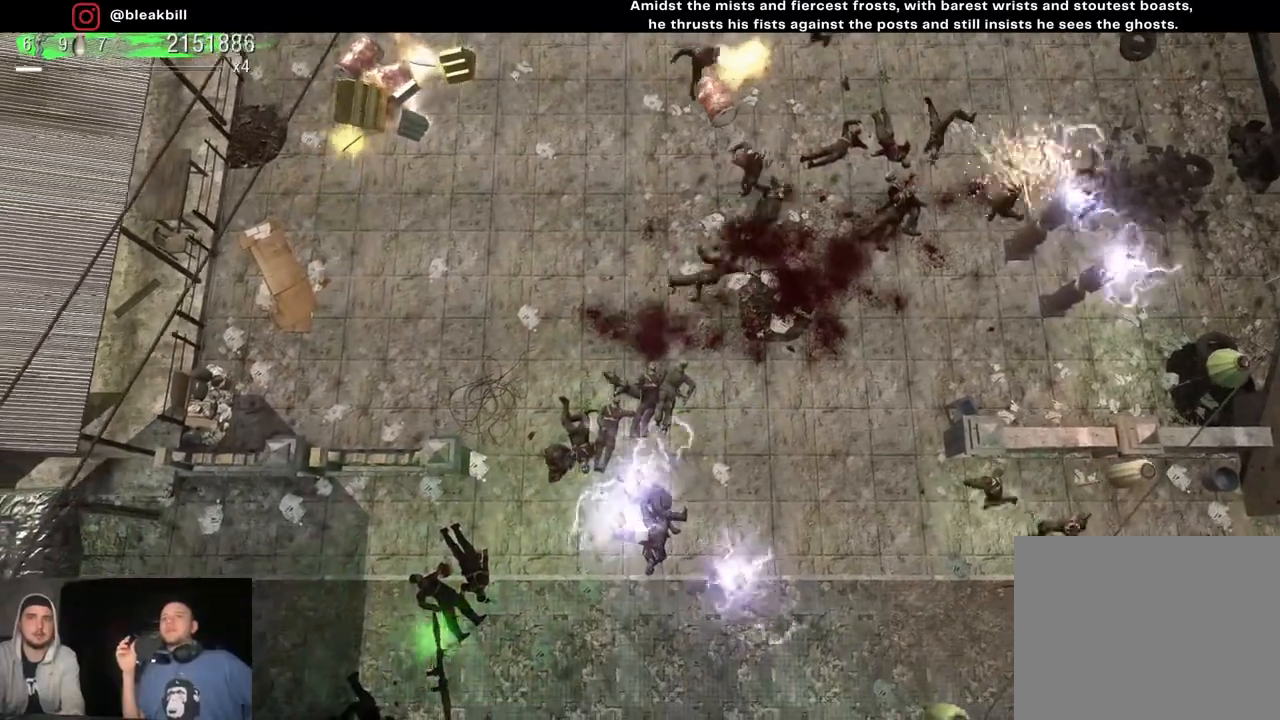
{"buttons": [], "left_stick": "down-left", "right_stick": "up-right", "events": [[50, "left_stick", "up-right"], [200, "left_stick", "center"], [283, "left_stick", "right"], [333, "left_stick", "center"], [400, "left_stick", "up-left"], [467, "left_stick", "down-left"]]}
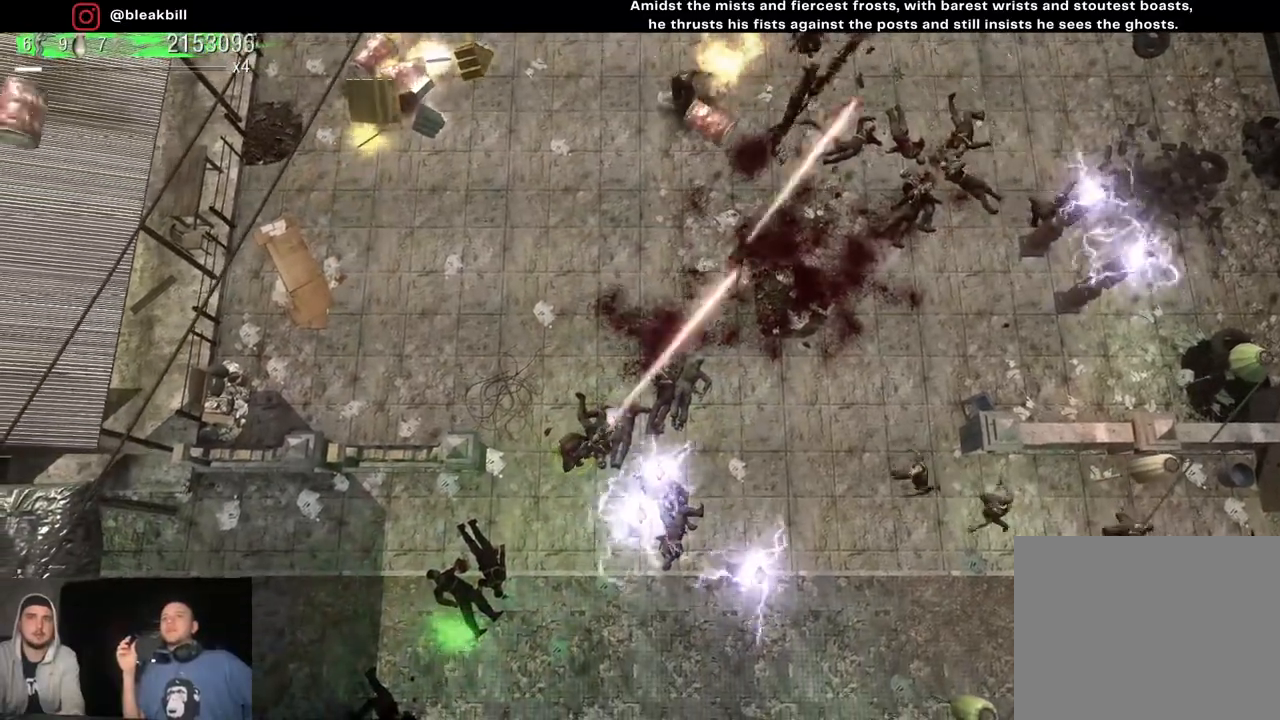
{"buttons": [], "left_stick": "center", "right_stick": "up-right", "events": [[267, "left_stick", "center"], [333, "left_stick", "left"], [500, "left_stick", "center"]]}
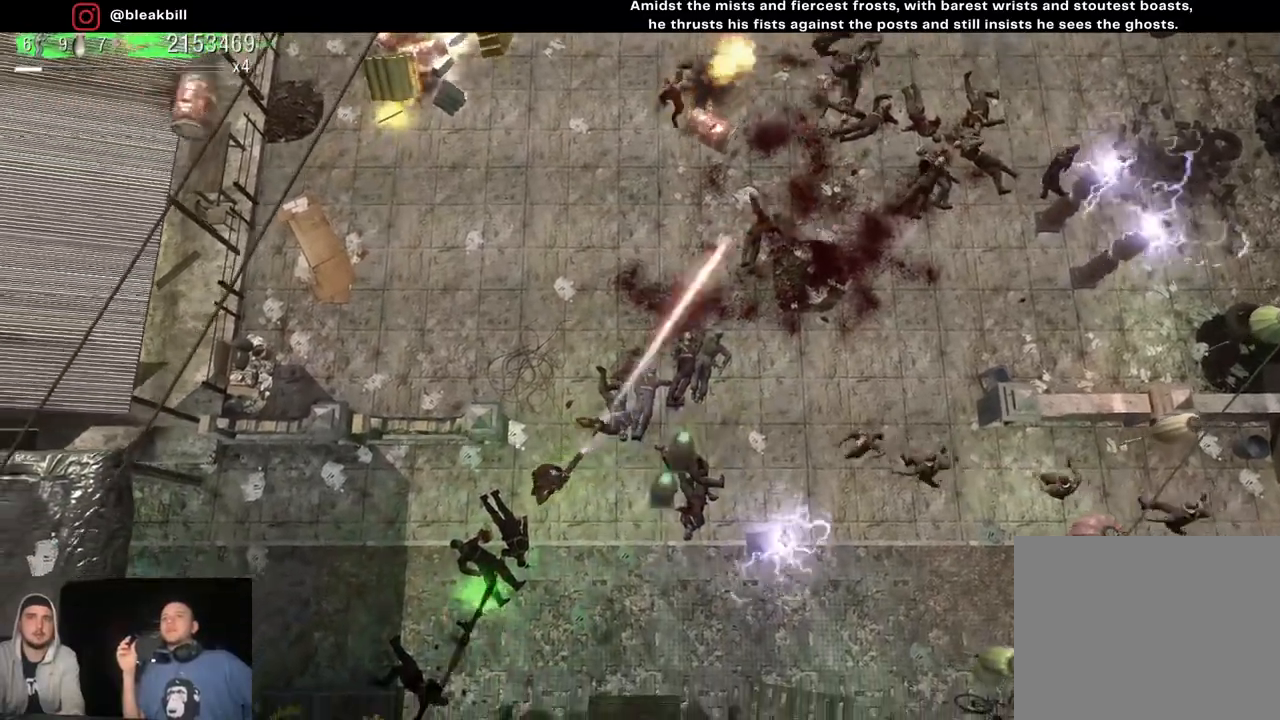
{"buttons": [], "left_stick": "down-left", "right_stick": "right", "events": [[33, "left_stick", "up-right"], [300, "right_stick", "right"], [350, "left_stick", "down-right"], [417, "left_stick", "down-left"]]}
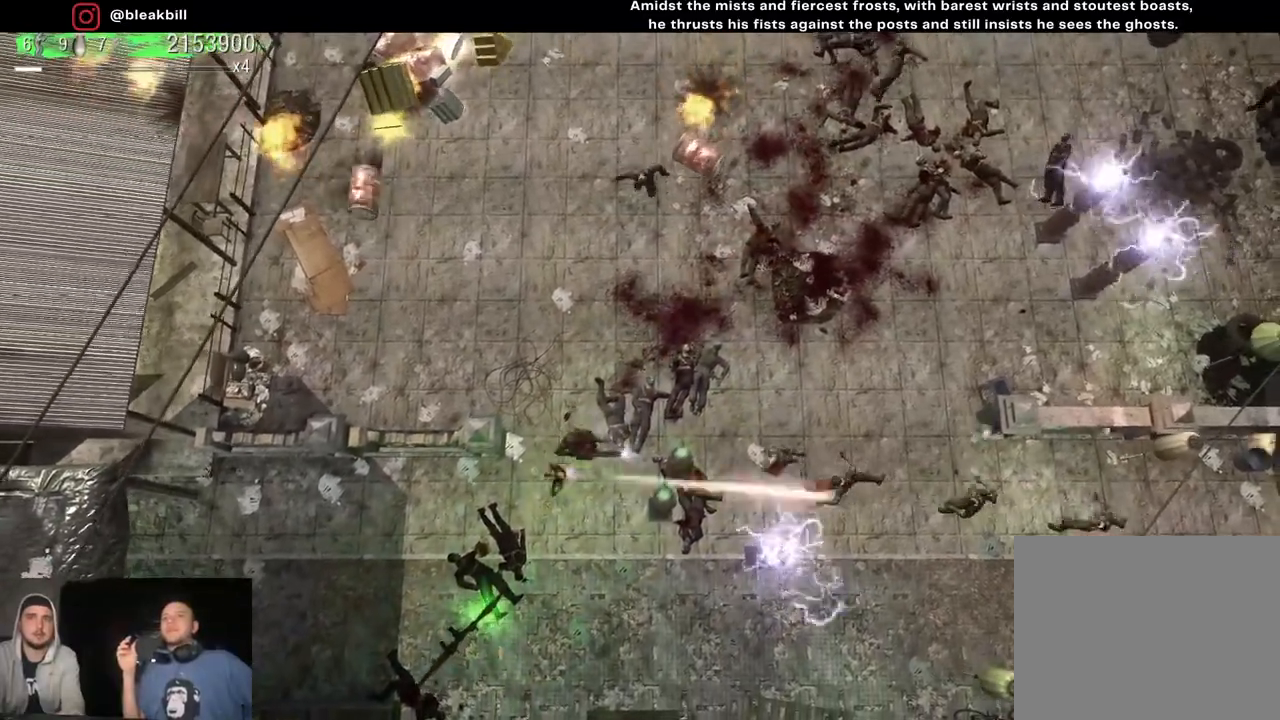
{"buttons": [], "left_stick": "down-left", "right_stick": "up-right", "events": [[117, "left_stick", "down-right"], [183, "left_stick", "center"], [267, "left_stick", "left"], [300, "right_stick", "up-right"], [383, "left_stick", "down-left"]]}
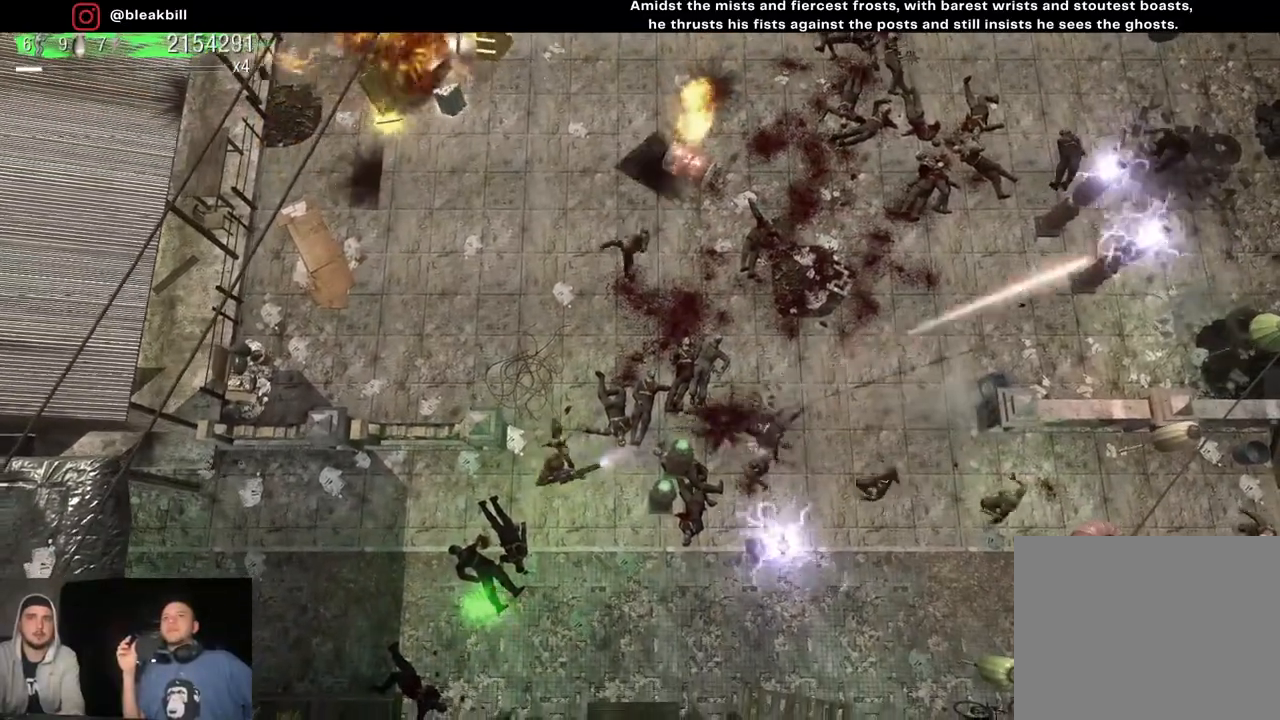
{"buttons": [], "left_stick": "down-left", "right_stick": "up-right", "events": [[33, "left_stick", "down-right"], [133, "left_stick", "up"], [217, "left_stick", "up-left"], [367, "left_stick", "down-left"]]}